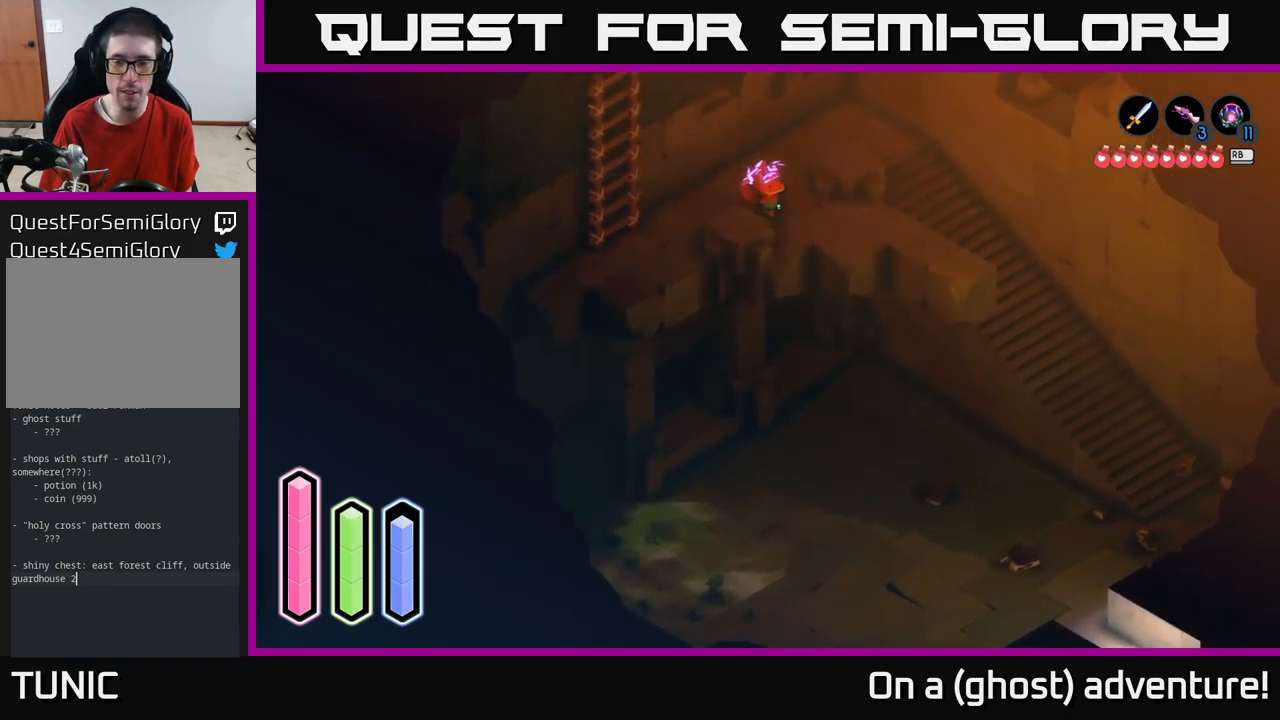
Gameplay with a controller (Xbox layout); each line is a JSON object with the inputs held at the frame after it. "events" lists button and stick changes between this image and that frame as [ms after this image, input, new state], when the widget could be followed in between.
{"buttons": [], "left_stick": "right", "right_stick": "center", "events": []}
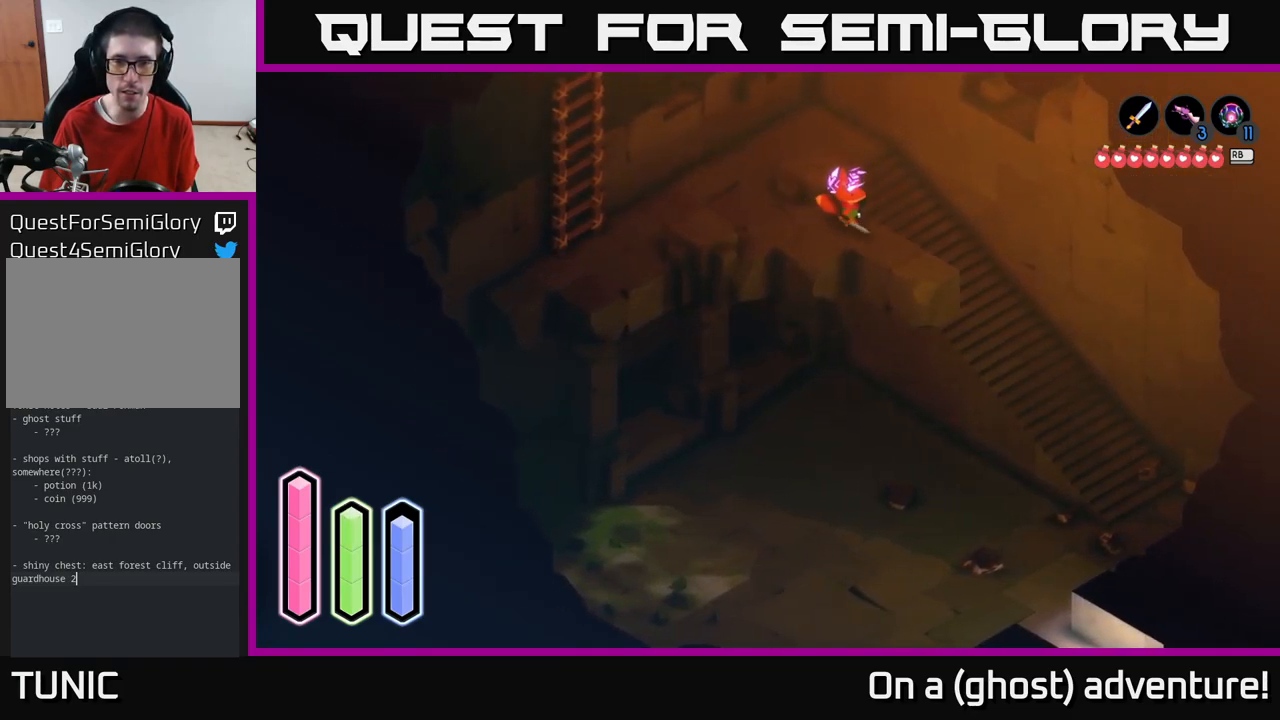
{"buttons": [], "left_stick": "down", "right_stick": "center", "events": [[250, "left_stick", "down-right"], [417, "left_stick", "down"]]}
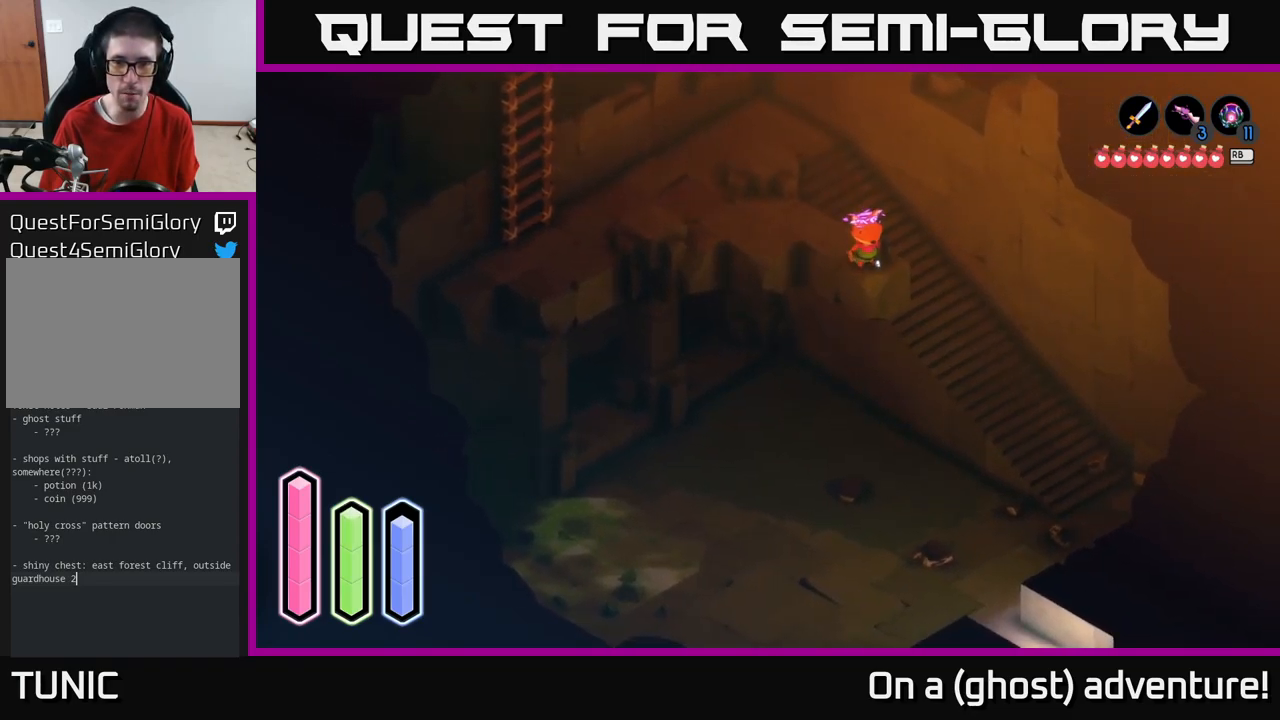
{"buttons": [], "left_stick": "down", "right_stick": "center", "events": [[167, "left_stick", "center"], [333, "left_stick", "down"]]}
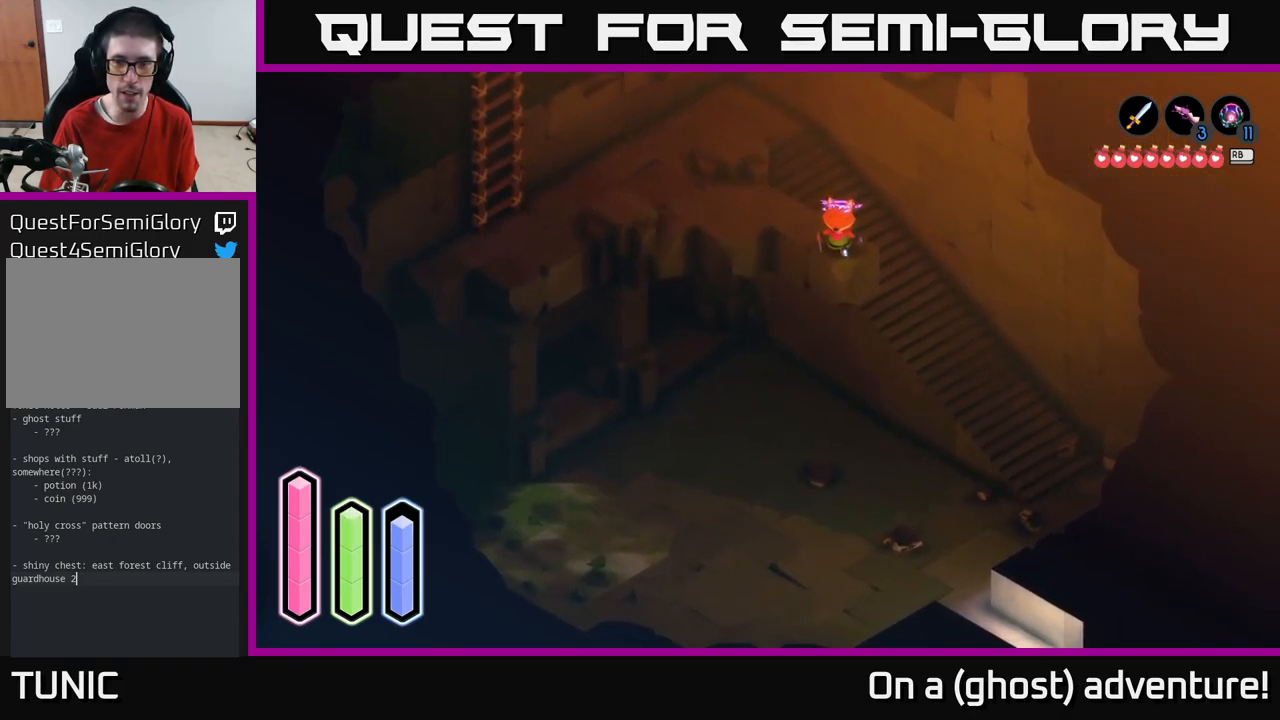
{"buttons": [], "left_stick": "down-left", "right_stick": "center", "events": [[17, "left_stick", "down-left"], [167, "A", "down"], [384, "A", "up"]]}
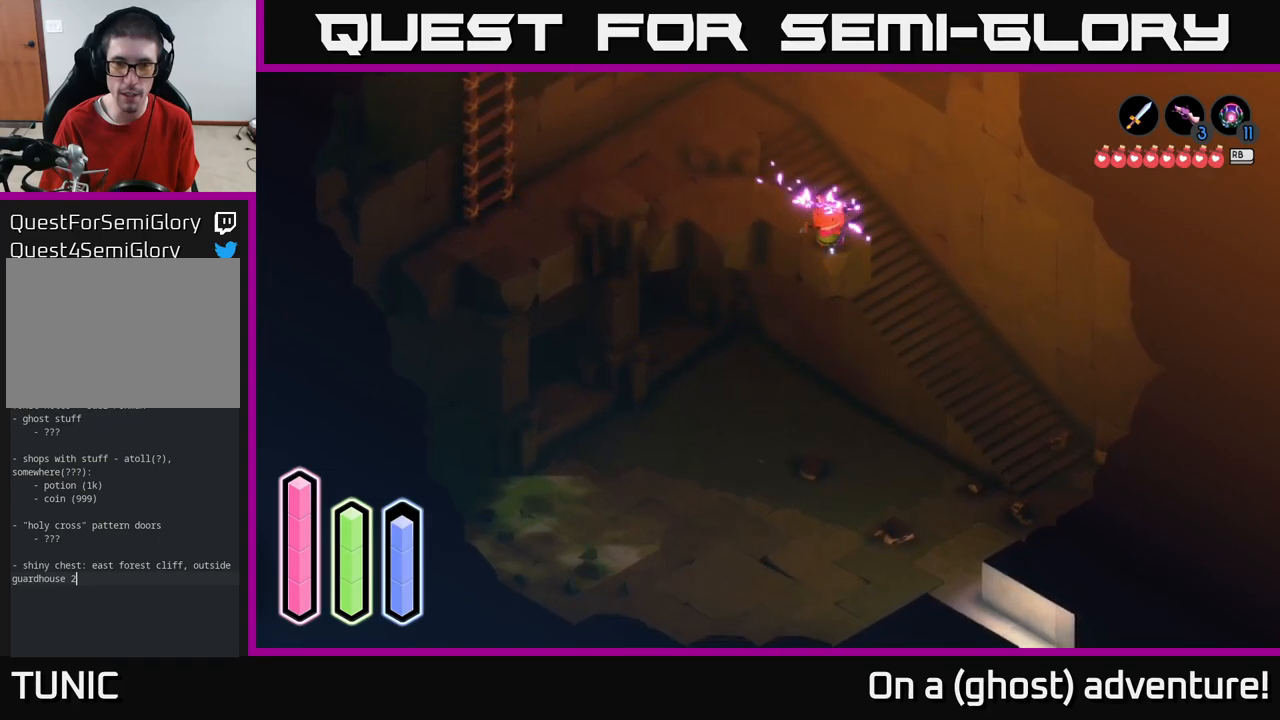
{"buttons": ["A"], "left_stick": "down-left", "right_stick": "center", "events": [[67, "A", "down"], [217, "A", "up"], [384, "A", "down"]]}
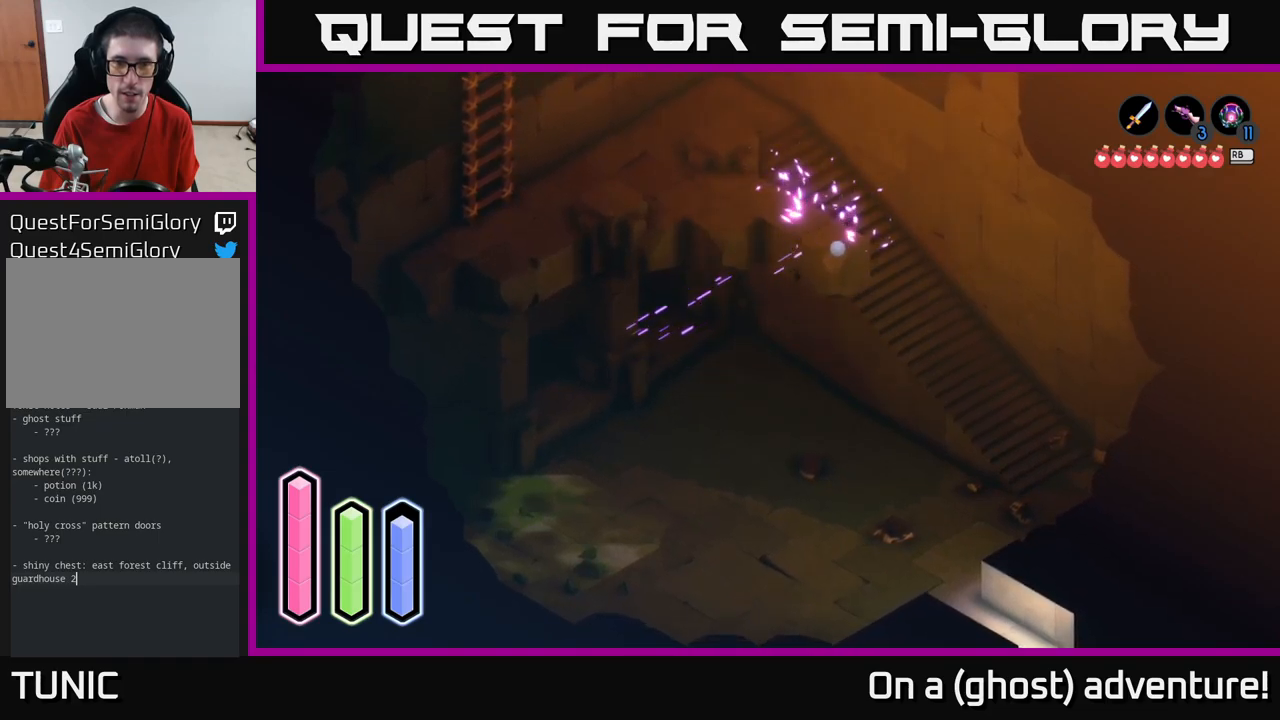
{"buttons": [], "left_stick": "left", "right_stick": "center", "events": [[34, "A", "up"], [100, "A", "down"], [284, "A", "up"], [367, "A", "down"], [450, "left_stick", "left"], [500, "A", "up"]]}
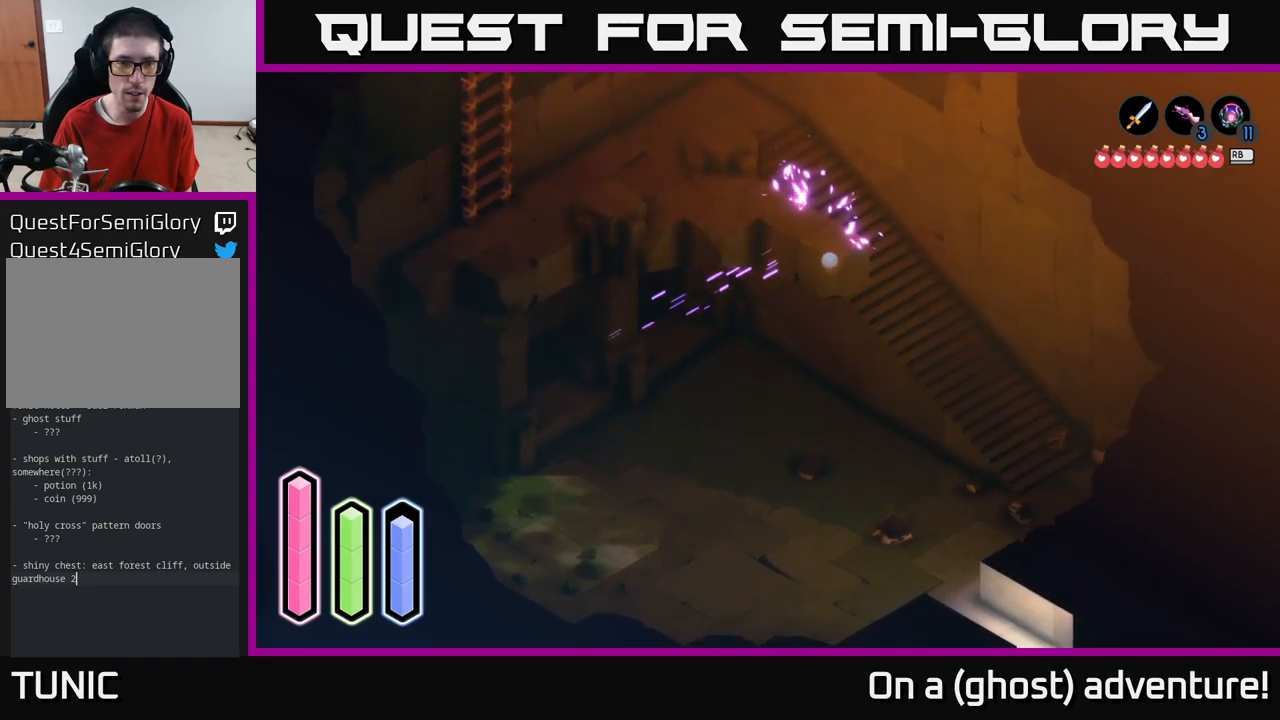
{"buttons": [], "left_stick": "left", "right_stick": "center", "events": [[267, "left_stick", "up-left"], [484, "left_stick", "left"]]}
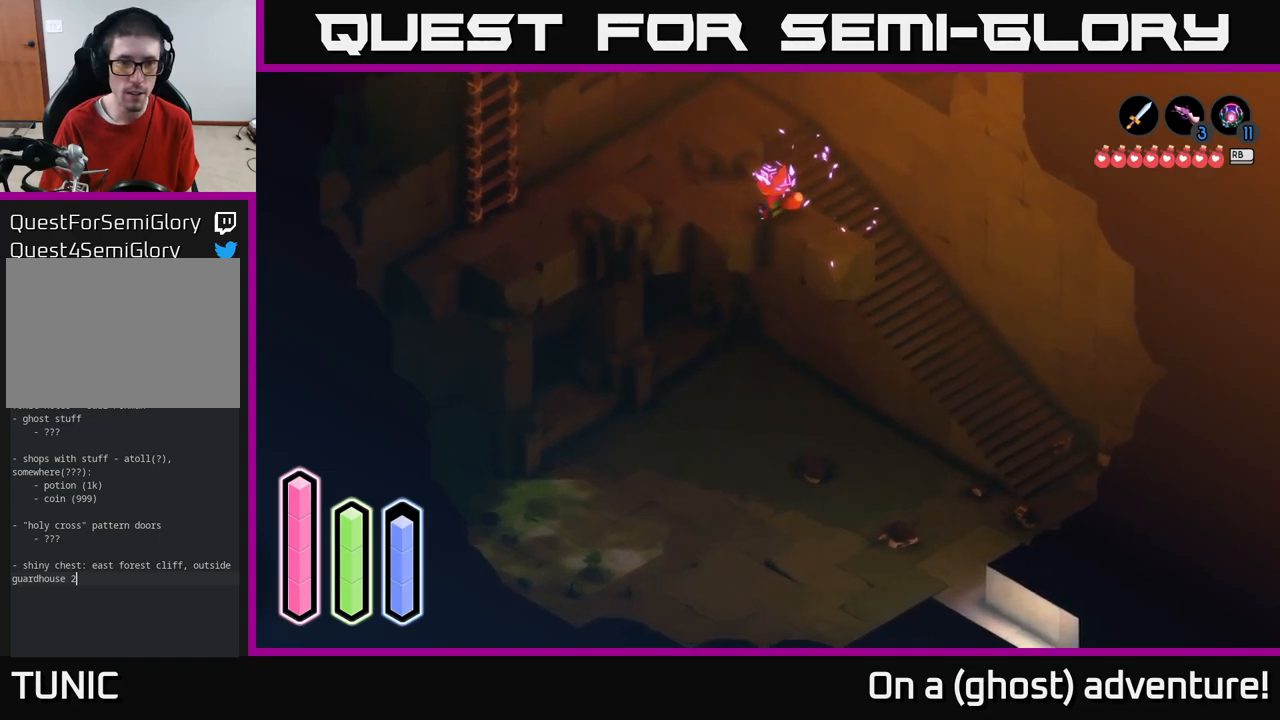
{"buttons": ["A"], "left_stick": "down-left", "right_stick": "center", "events": [[84, "left_stick", "down-left"], [417, "A", "down"]]}
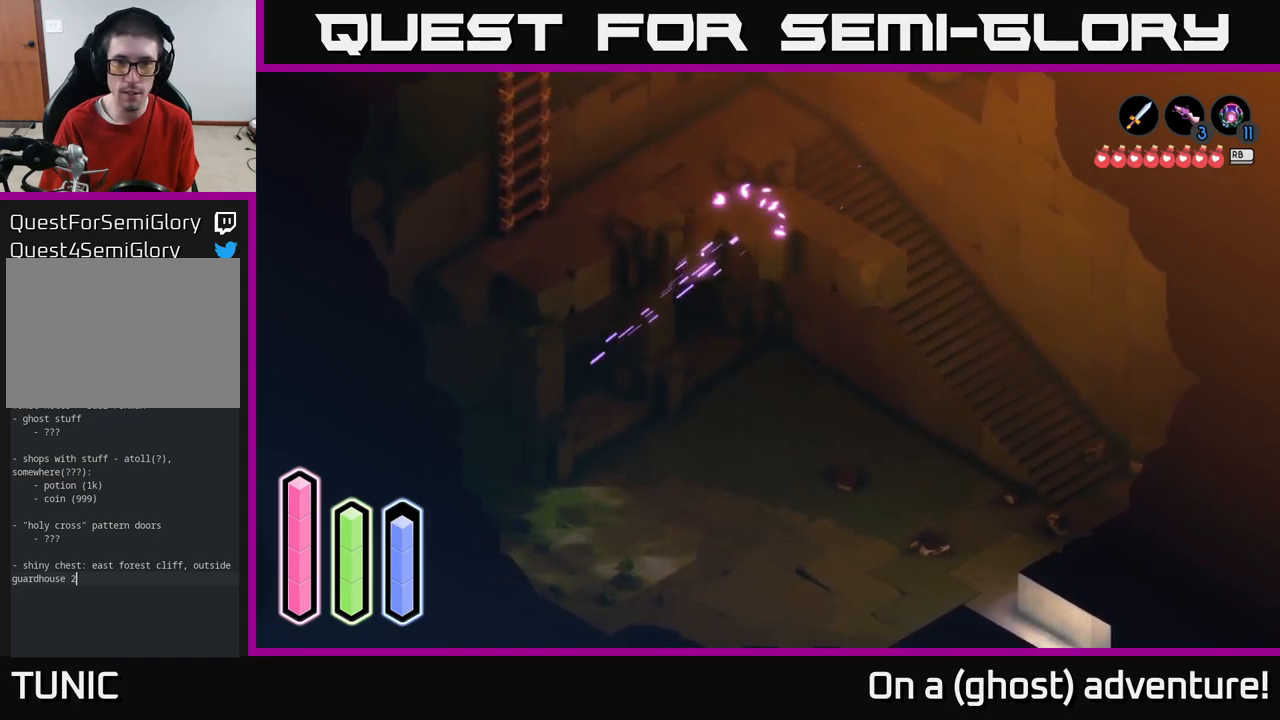
{"buttons": [], "left_stick": "left", "right_stick": "center", "events": [[34, "A", "up"], [134, "A", "down"], [267, "A", "up"], [417, "left_stick", "left"]]}
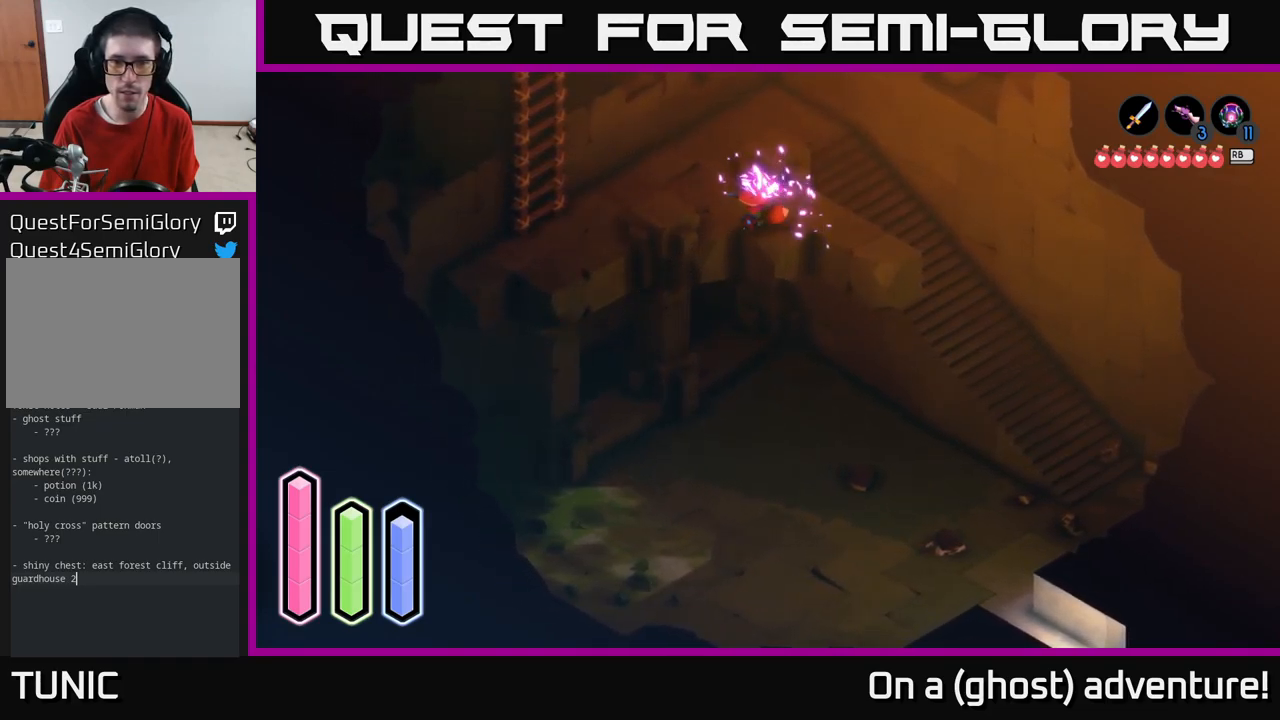
{"buttons": ["A"], "left_stick": "down-left", "right_stick": "center", "events": [[17, "left_stick", "up-left"], [284, "left_stick", "down-left"], [500, "A", "down"]]}
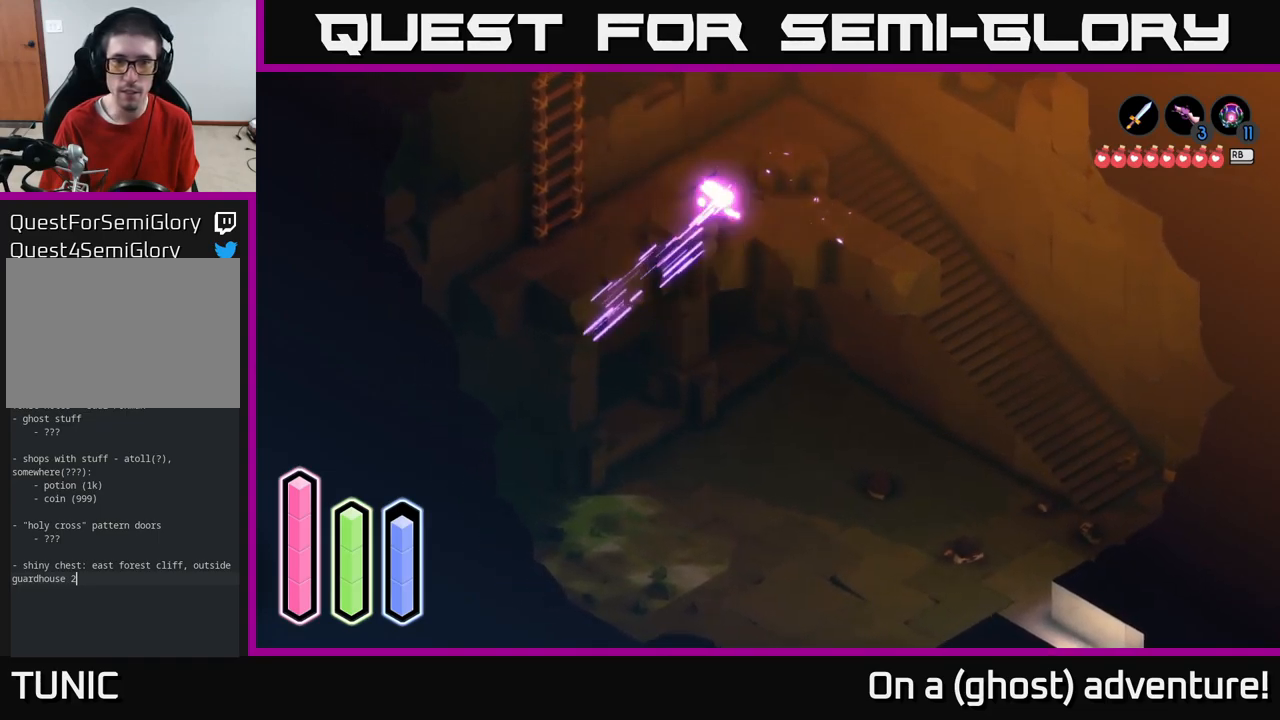
{"buttons": [], "left_stick": "left", "right_stick": "center", "events": [[184, "A", "up"], [367, "left_stick", "left"]]}
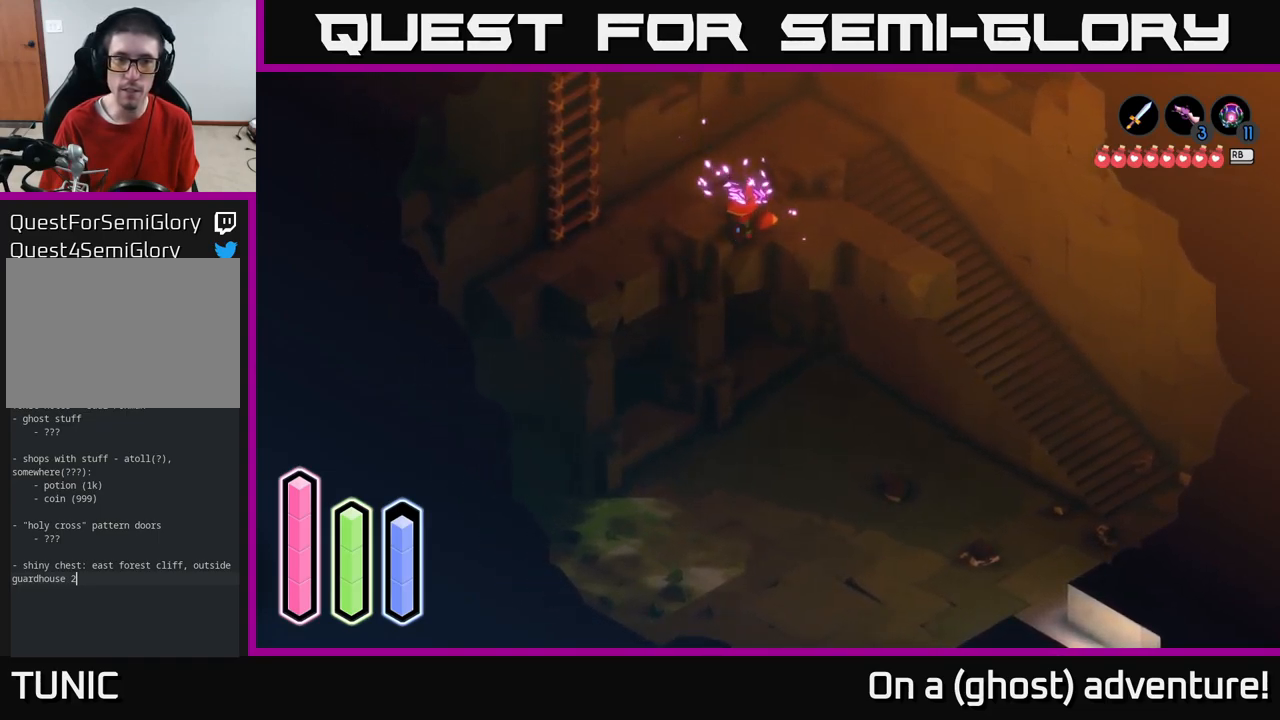
{"buttons": [], "left_stick": "down-left", "right_stick": "center", "events": [[67, "A", "down"], [84, "left_stick", "down-left"], [184, "A", "up"]]}
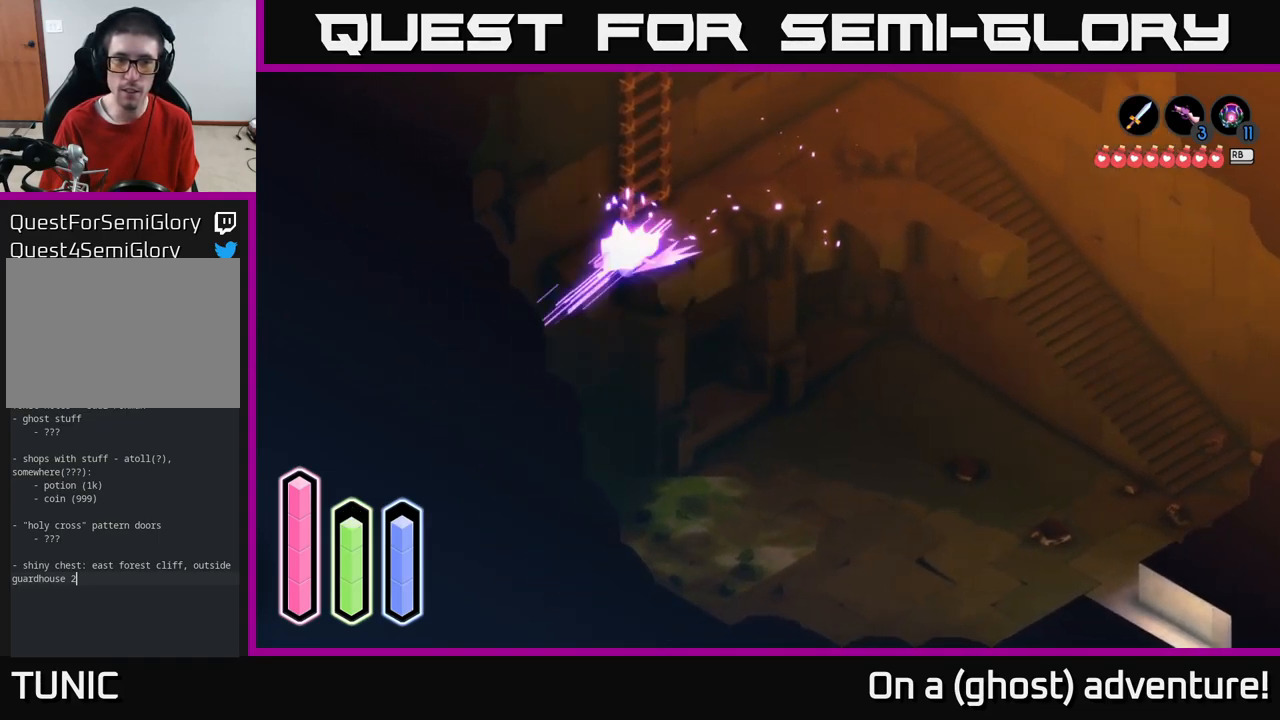
{"buttons": [], "left_stick": "down", "right_stick": "center", "events": [[50, "A", "down"], [217, "A", "up"], [284, "left_stick", "down"]]}
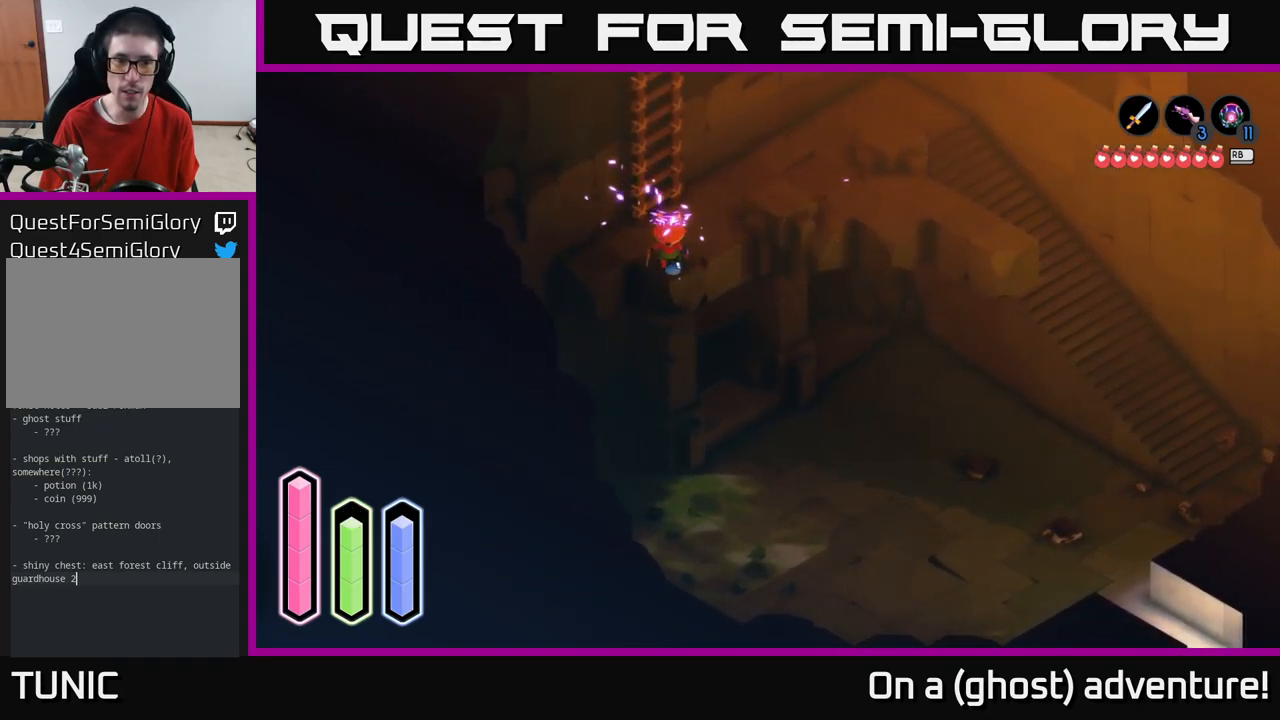
{"buttons": [], "left_stick": "down", "right_stick": "center", "events": [[83, "A", "down"], [266, "A", "up"], [350, "A", "down"], [500, "A", "up"]]}
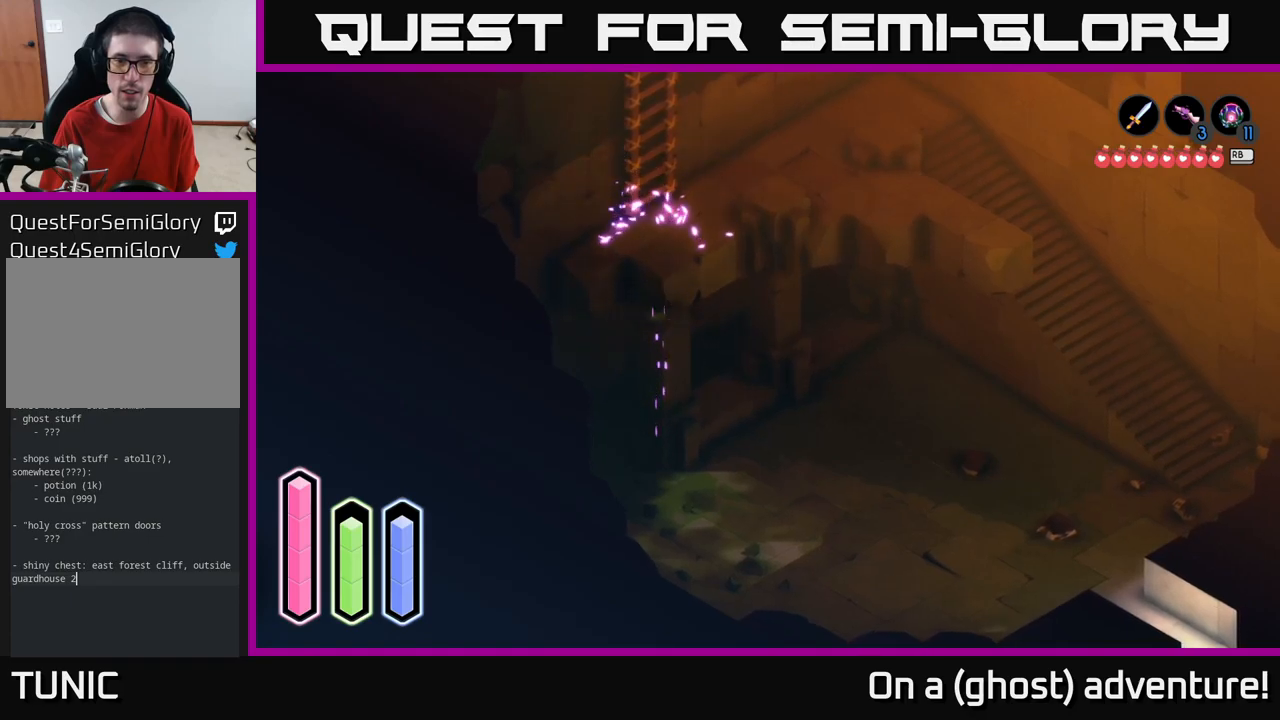
{"buttons": [], "left_stick": "left", "right_stick": "center", "events": [[200, "left_stick", "down-left"], [500, "left_stick", "left"]]}
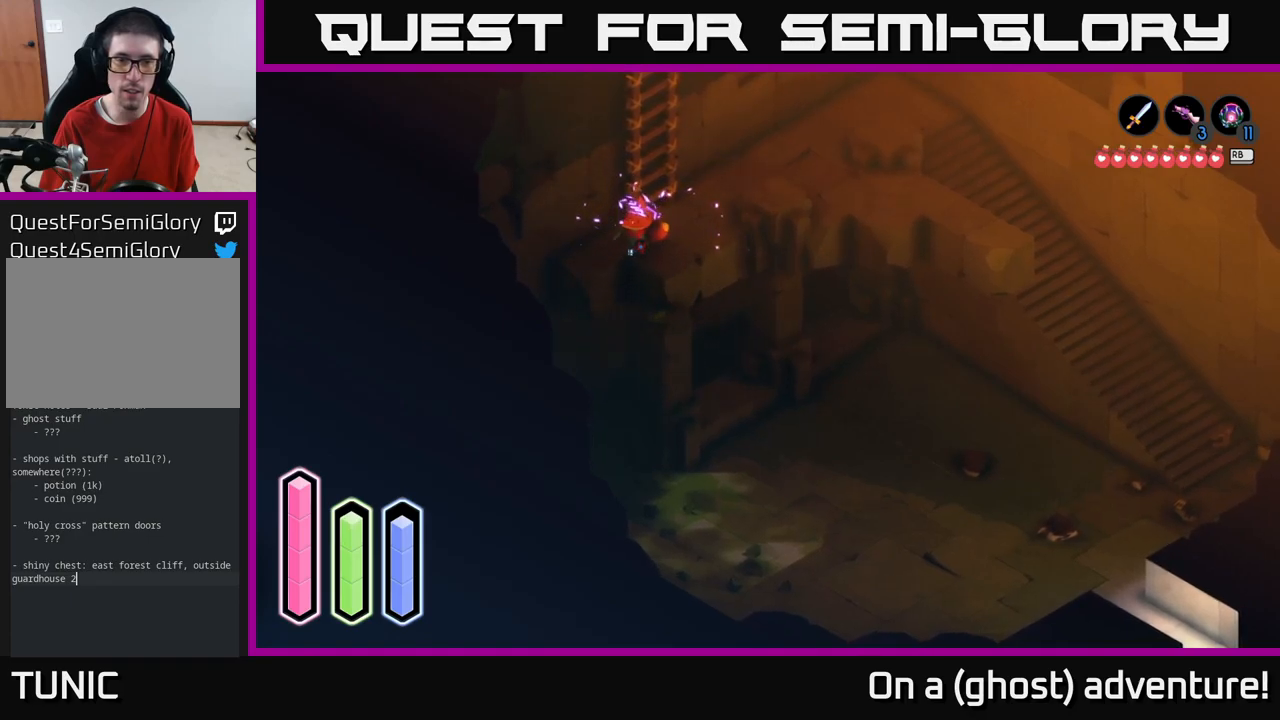
{"buttons": [], "left_stick": "down-left", "right_stick": "center", "events": [[250, "left_stick", "down-left"]]}
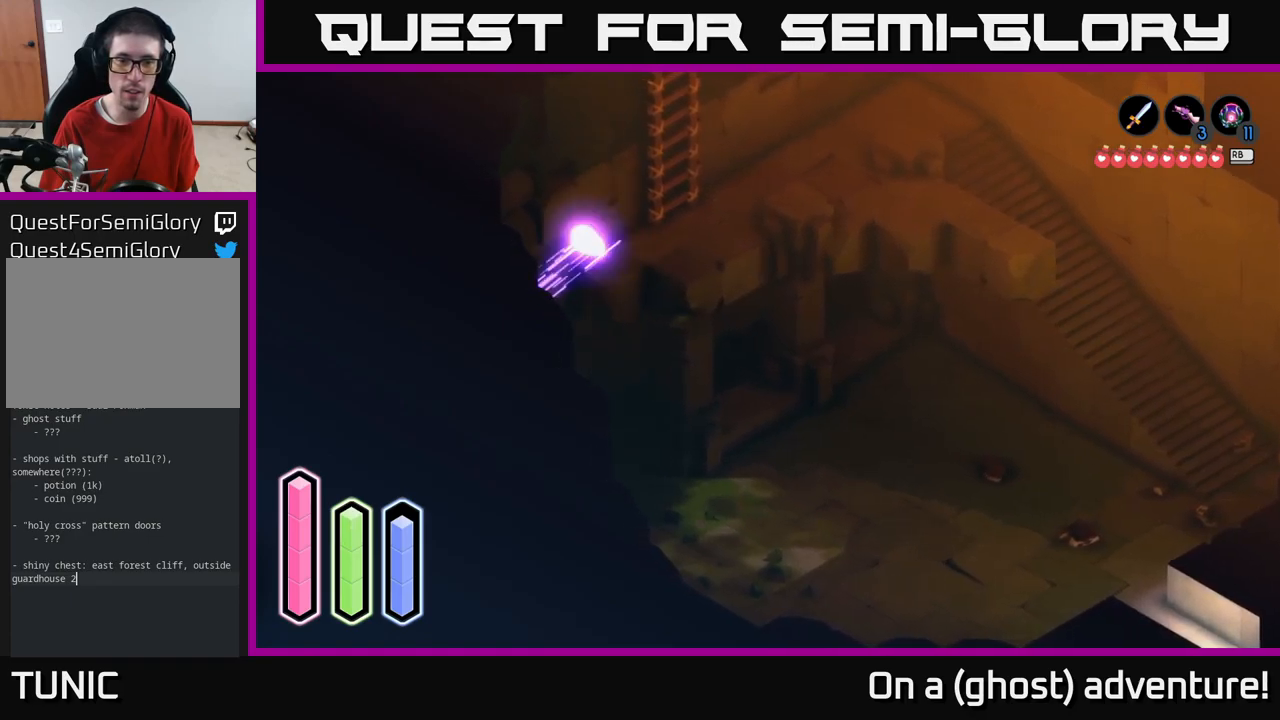
{"buttons": [], "left_stick": "down-left", "right_stick": "center", "events": [[33, "A", "down"], [200, "A", "up"], [316, "A", "down"], [450, "A", "up"]]}
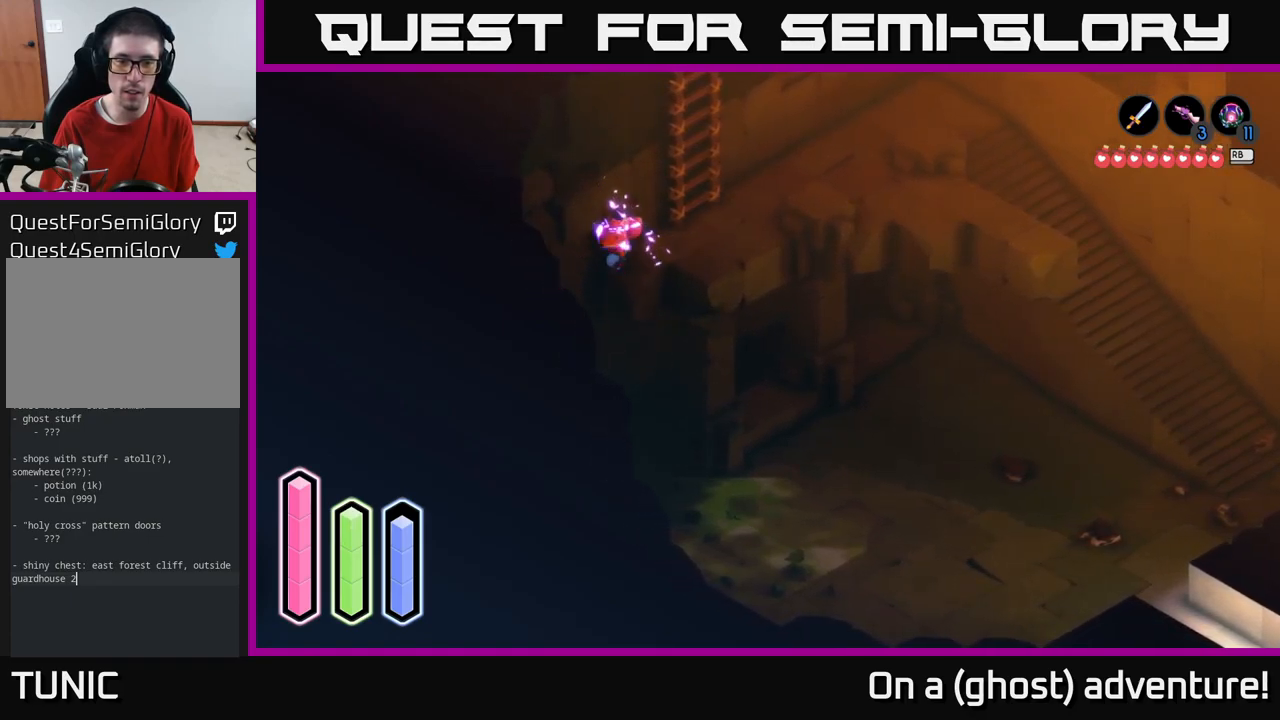
{"buttons": [], "left_stick": "center", "right_stick": "center", "events": [[33, "left_stick", "center"]]}
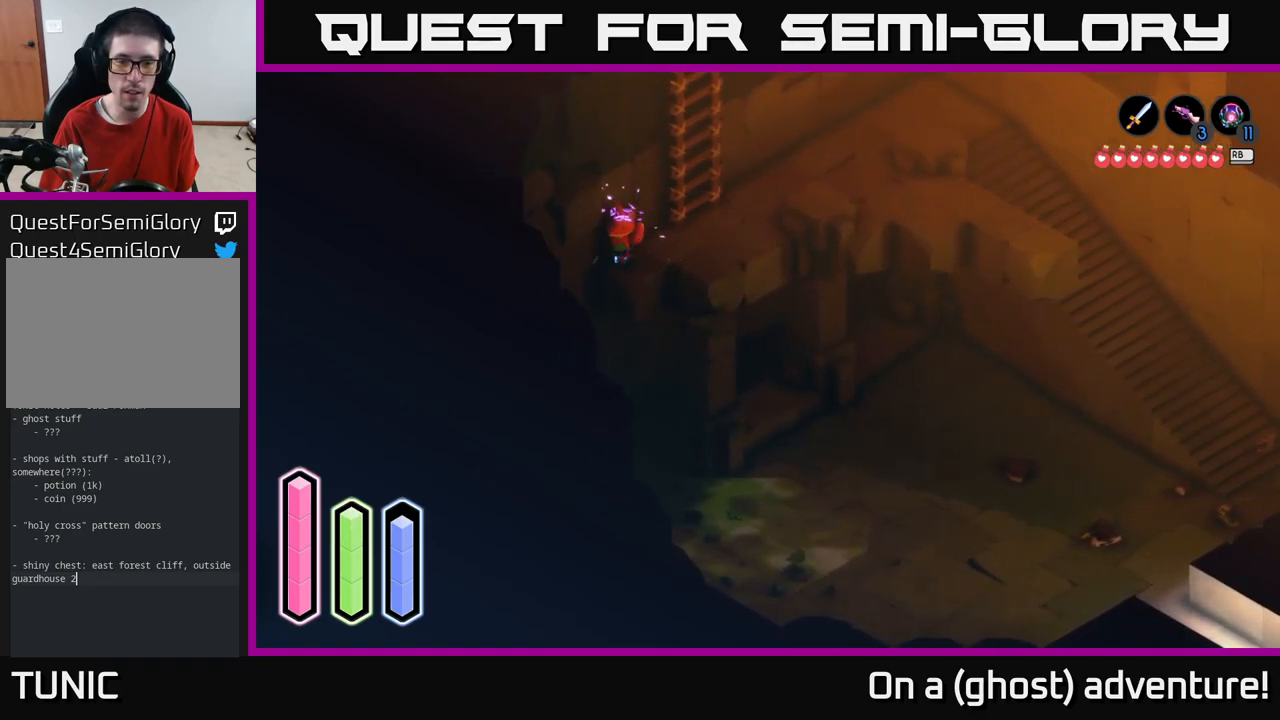
{"buttons": ["A"], "left_stick": "up-right", "right_stick": "center", "events": [[16, "left_stick", "up-right"], [216, "A", "down"]]}
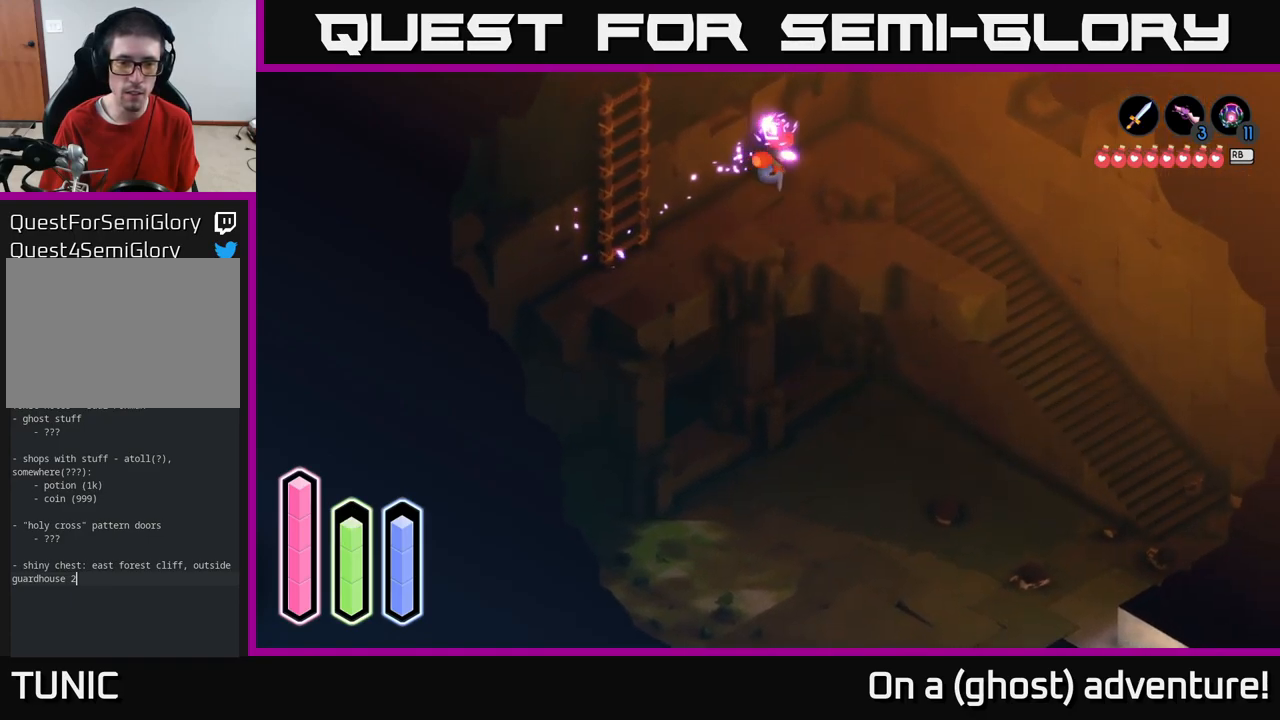
{"buttons": ["A"], "left_stick": "down-right", "right_stick": "center", "events": [[150, "left_stick", "right"], [433, "left_stick", "down-right"]]}
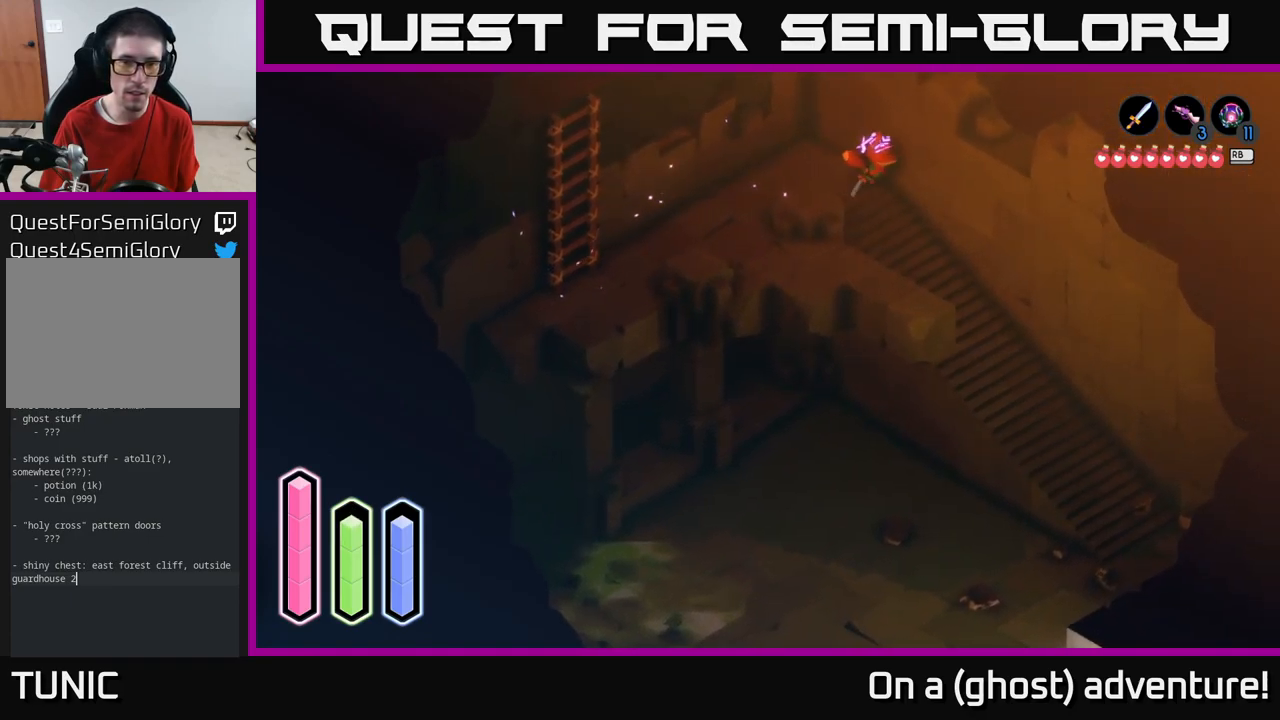
{"buttons": ["A"], "left_stick": "down-right", "right_stick": "center", "events": []}
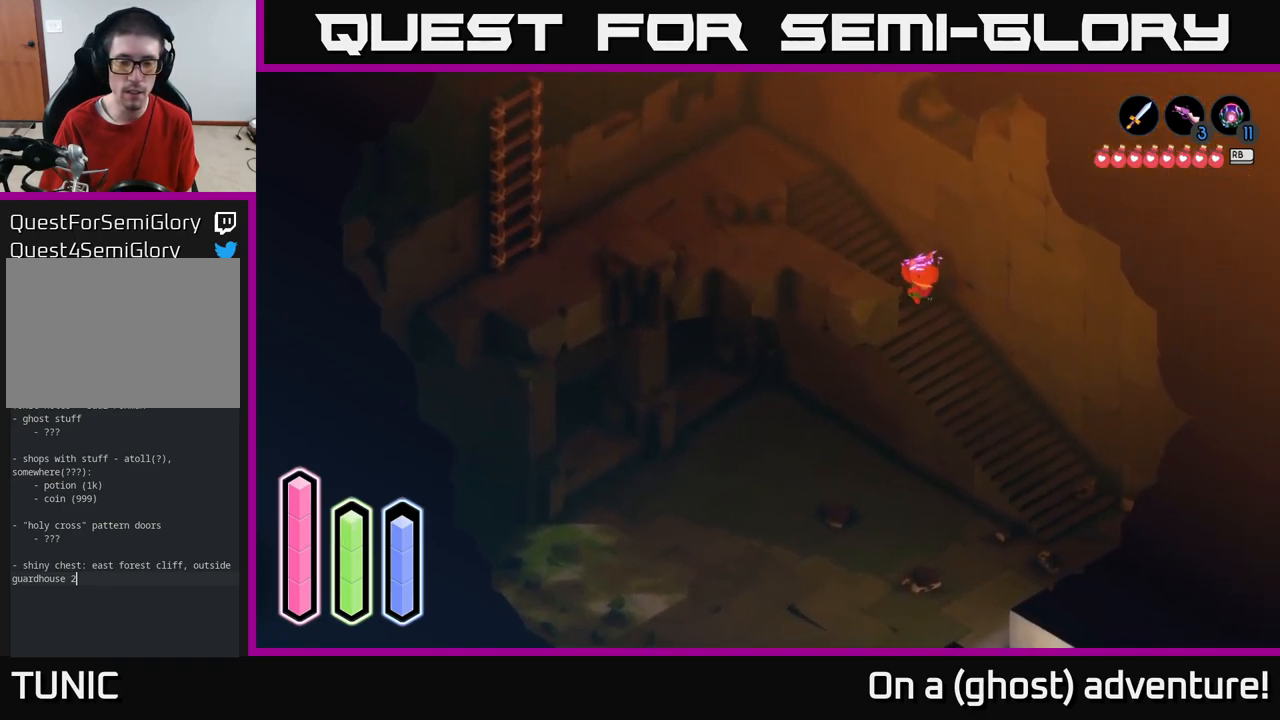
{"buttons": ["A"], "left_stick": "down-right", "right_stick": "center", "events": []}
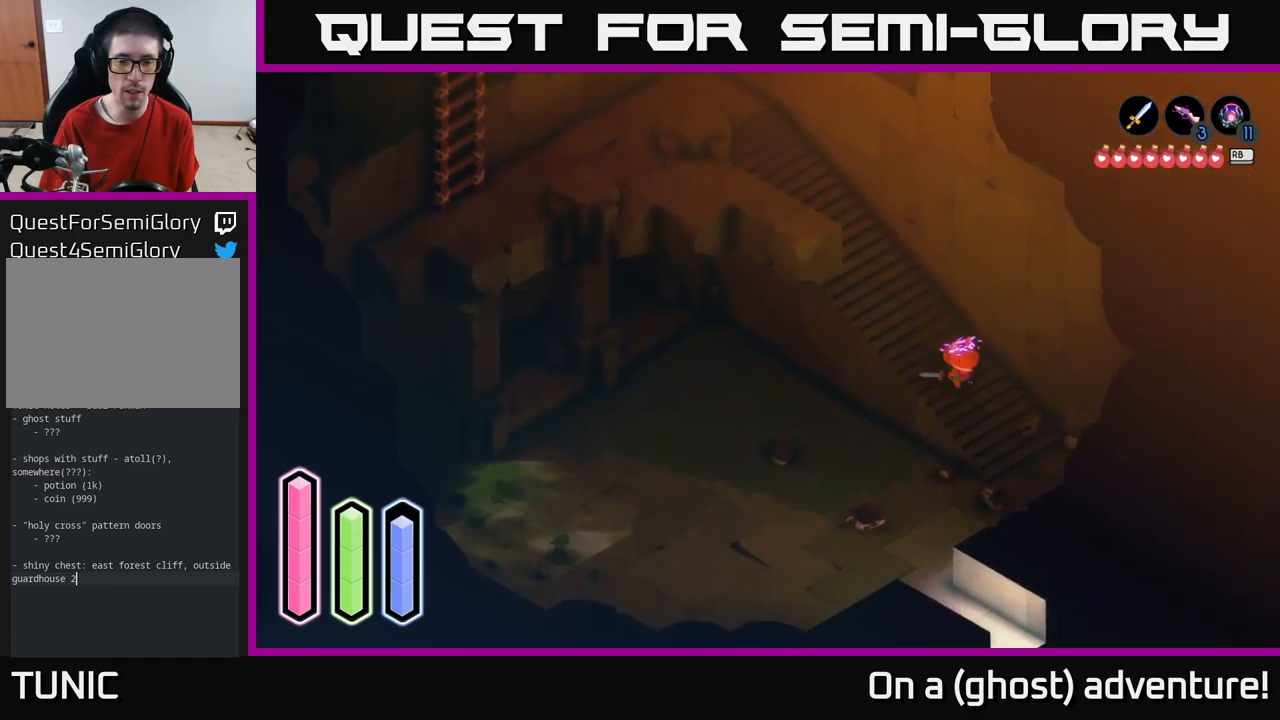
{"buttons": ["A"], "left_stick": "down-left", "right_stick": "center", "events": [[66, "left_stick", "down"], [250, "left_stick", "down-left"]]}
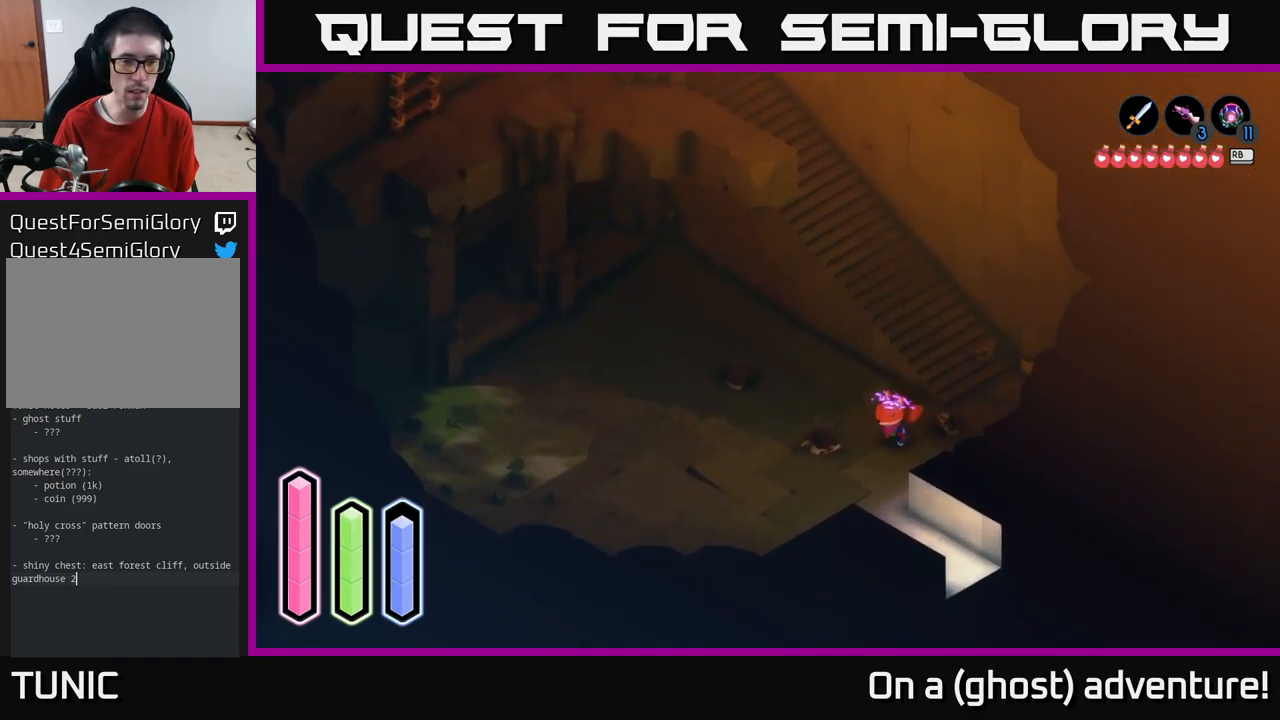
{"buttons": ["A"], "left_stick": "left", "right_stick": "center", "events": [[50, "left_stick", "left"]]}
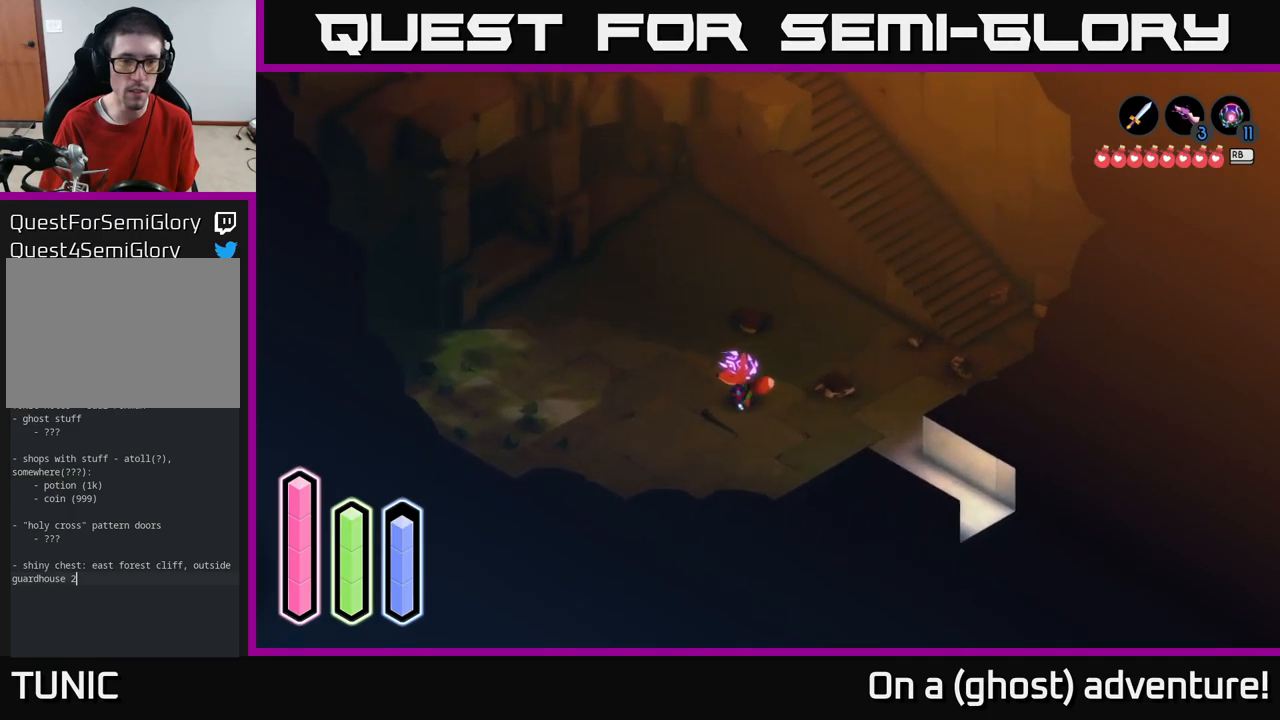
{"buttons": ["A"], "left_stick": "left", "right_stick": "center", "events": []}
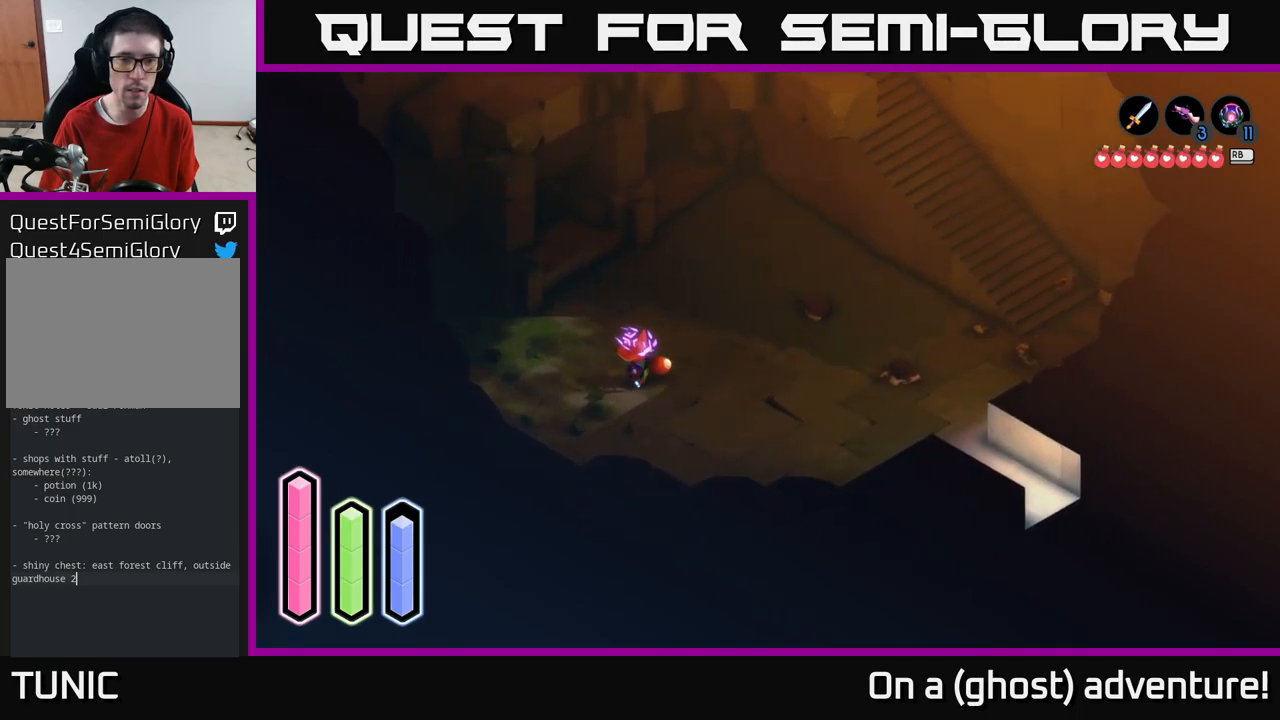
{"buttons": ["A"], "left_stick": "right", "right_stick": "center", "events": [[233, "left_stick", "center"], [367, "left_stick", "right"]]}
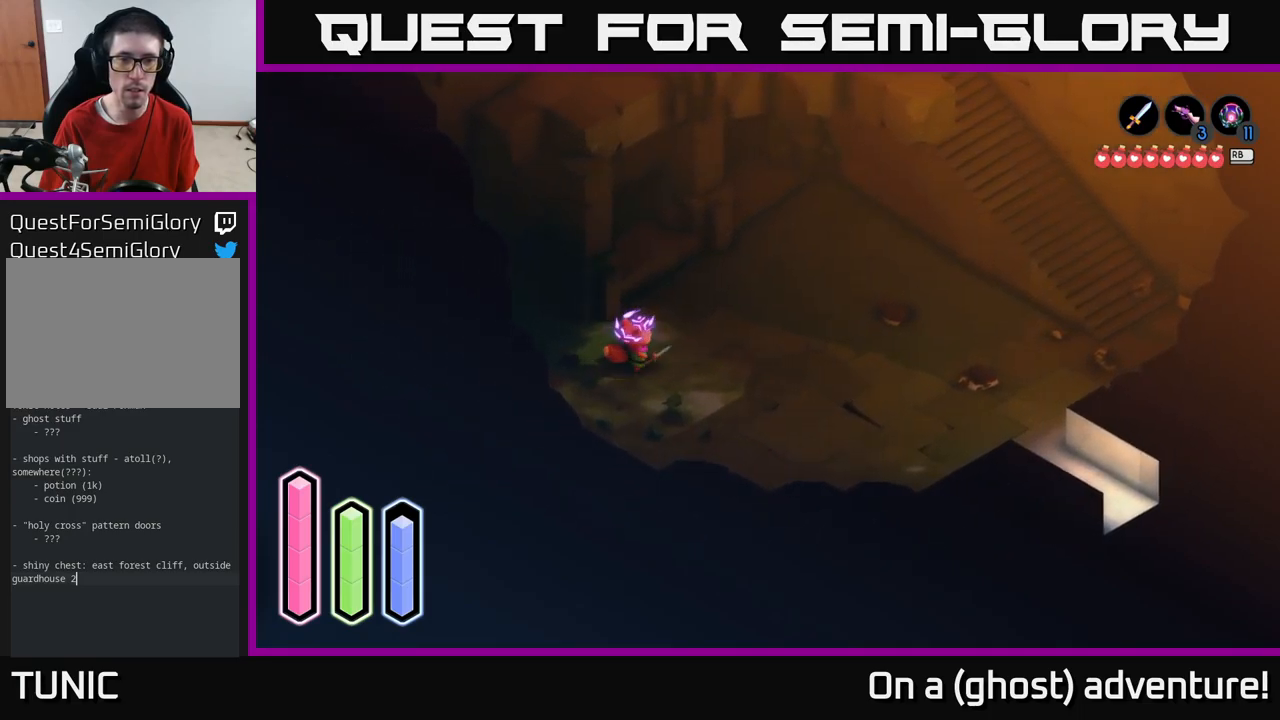
{"buttons": [], "left_stick": "center", "right_stick": "center", "events": [[333, "A", "up"], [333, "left_stick", "center"]]}
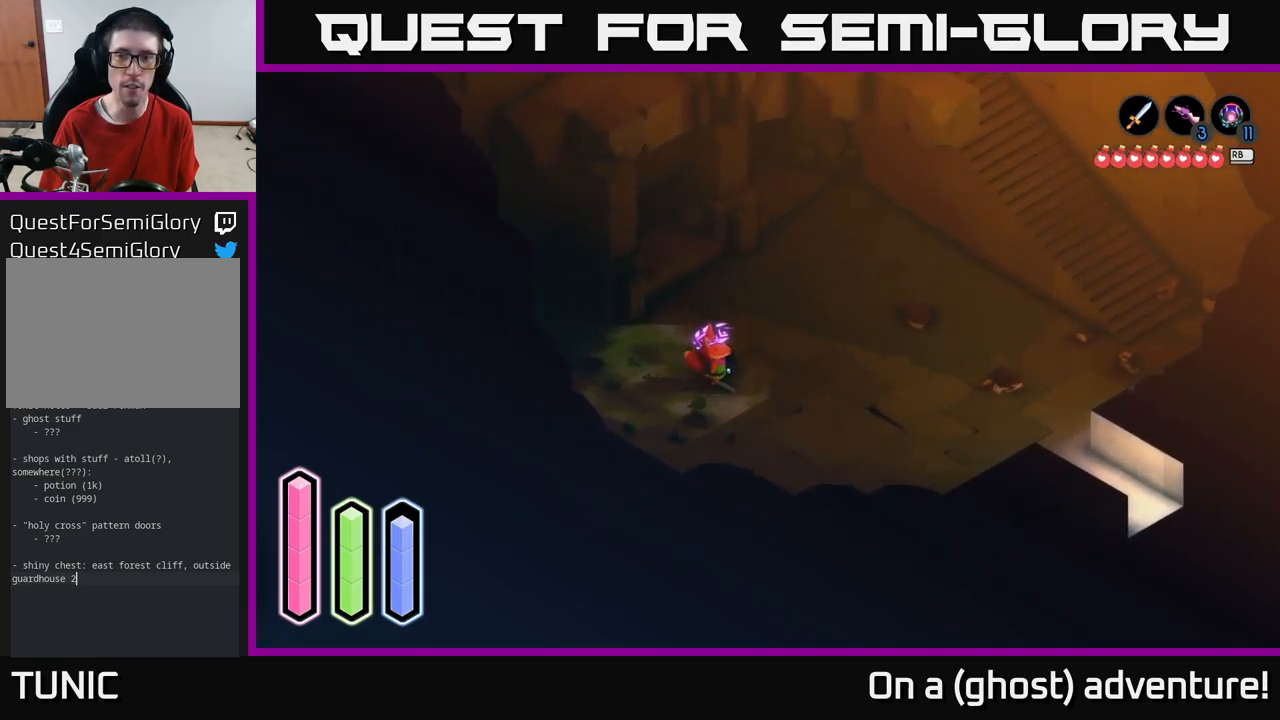
{"buttons": [], "left_stick": "center", "right_stick": "center", "events": []}
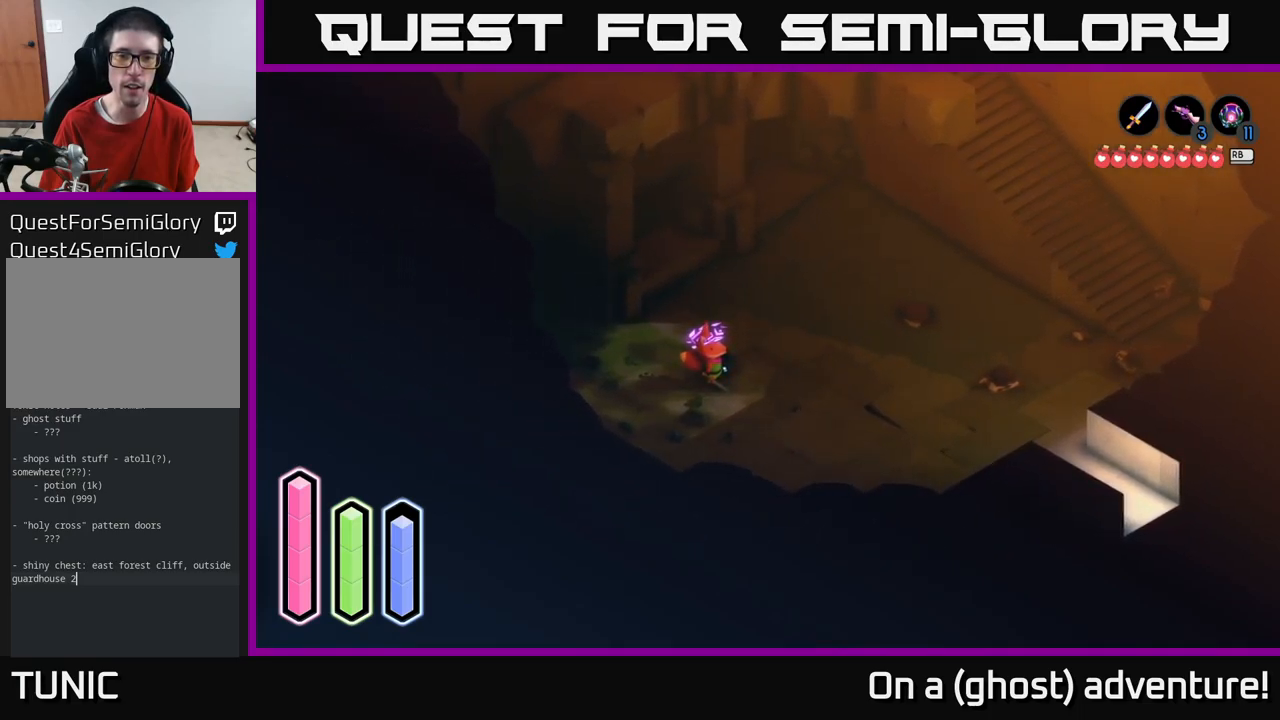
{"buttons": ["A"], "left_stick": "left", "right_stick": "center", "events": [[33, "left_stick", "up"], [300, "A", "down"], [317, "left_stick", "left"]]}
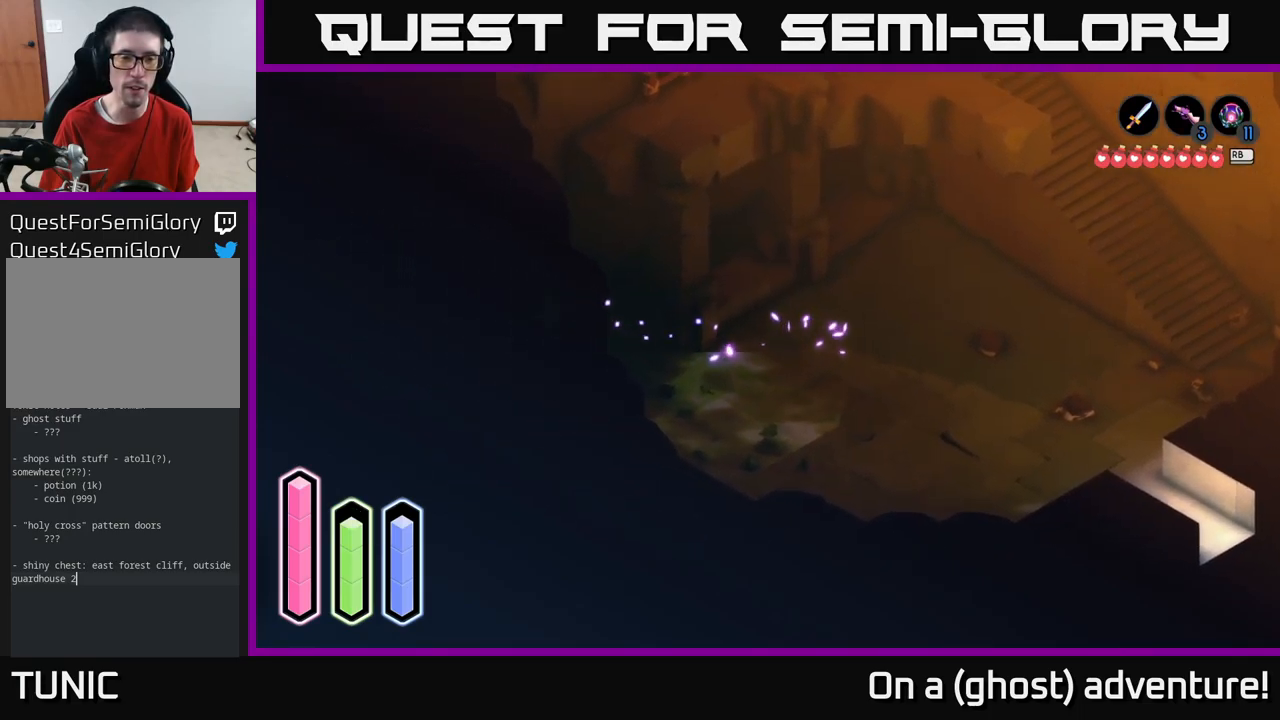
{"buttons": ["A"], "left_stick": "down-left", "right_stick": "center", "events": [[67, "left_stick", "down-left"]]}